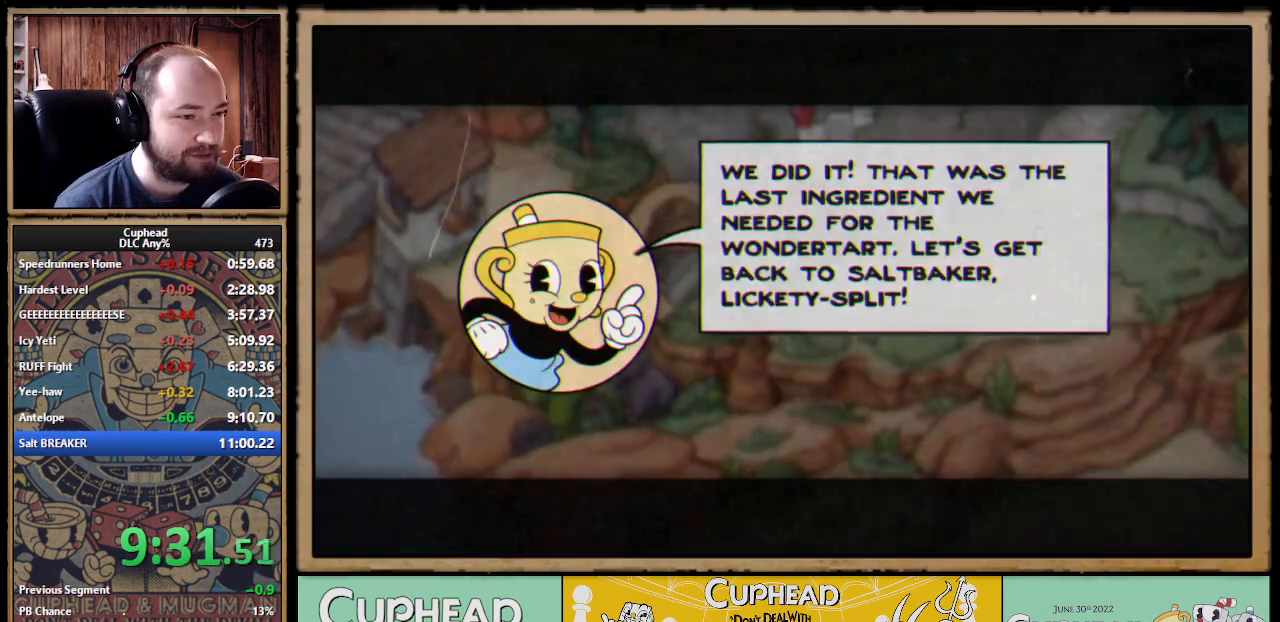
Gameplay with a controller (Xbox layout); each line is a JSON object with the inputs held at the frame after it. "events" lists button and stick changes between this image and that frame as [ms after this image, input, new state], when the widget could be followed in between. Not read: L1 R1.
{"buttons": ["A"], "left_stick": "right", "right_stick": "center", "events": [[317, "A", "down"], [400, "A", "up"], [450, "A", "down"]]}
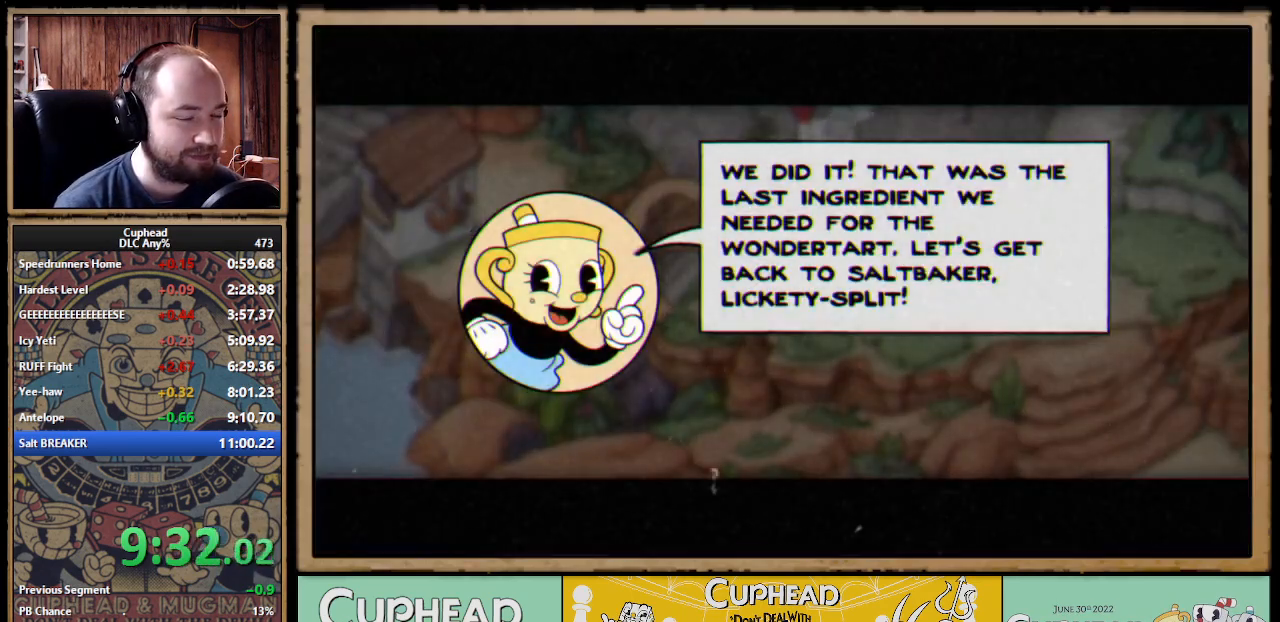
{"buttons": [], "left_stick": "right", "right_stick": "center", "events": [[17, "A", "up"], [50, "A", "down"], [100, "A", "up"], [150, "A", "down"], [217, "A", "up"], [283, "A", "down"], [350, "A", "up"], [400, "A", "down"], [467, "A", "up"]]}
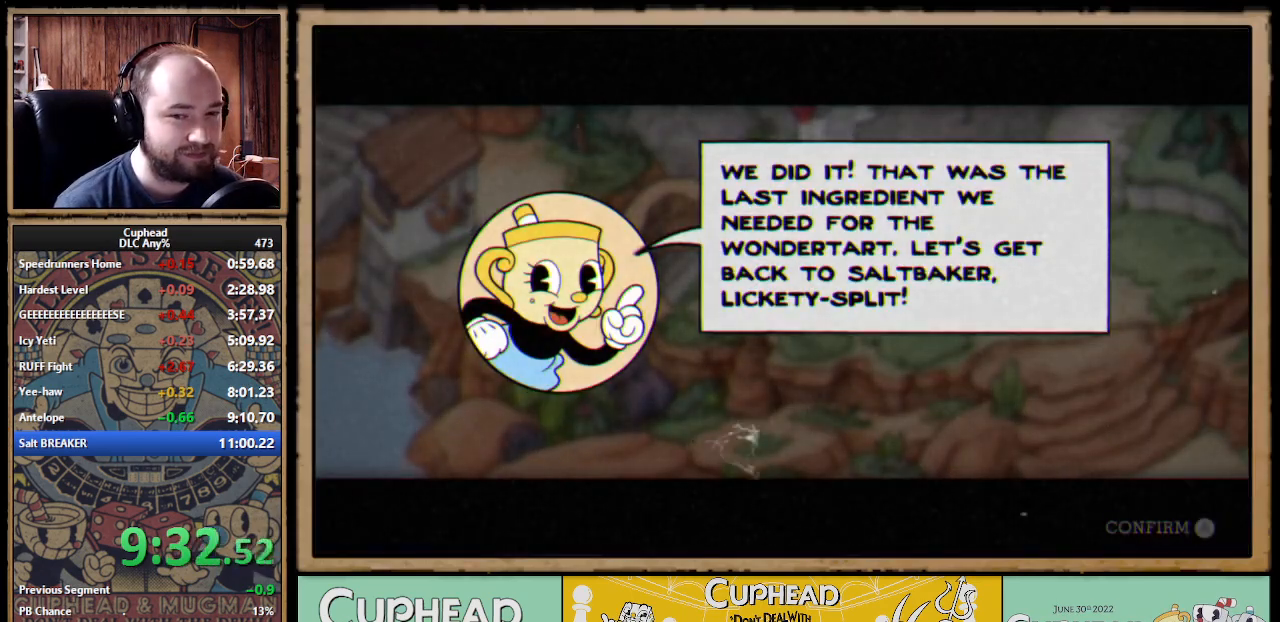
{"buttons": [], "left_stick": "right", "right_stick": "center", "events": [[17, "A", "down"], [67, "A", "up"], [117, "A", "down"], [183, "A", "up"], [233, "A", "down"], [283, "A", "up"]]}
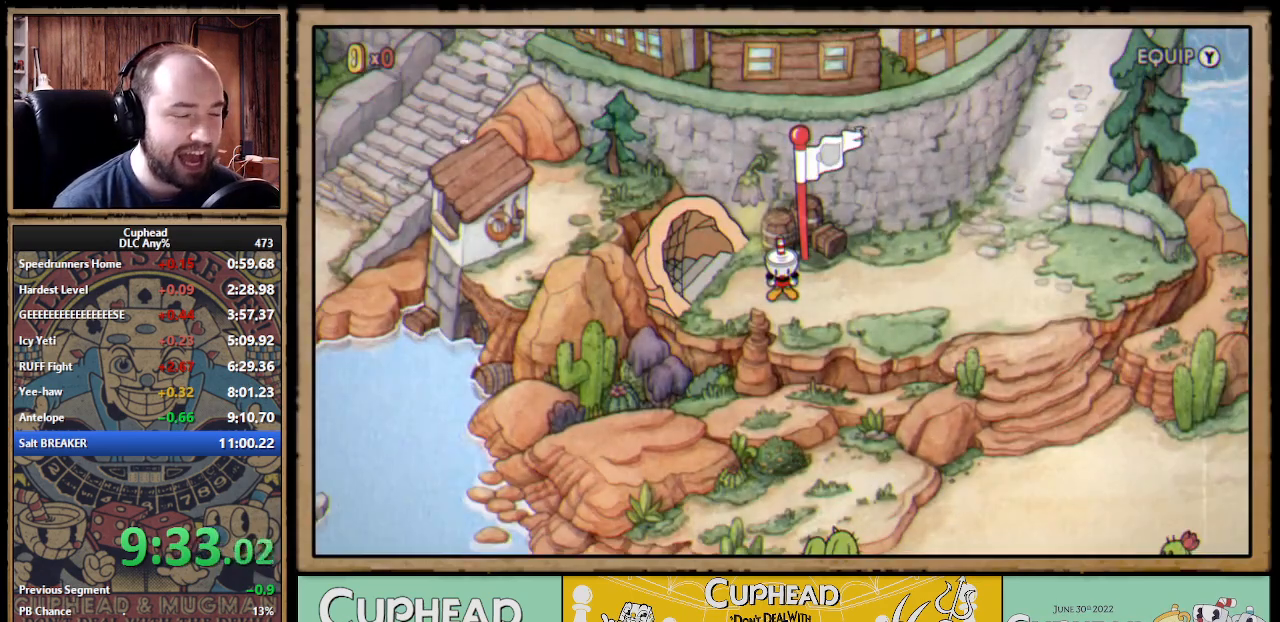
{"buttons": [], "left_stick": "right", "right_stick": "center"}
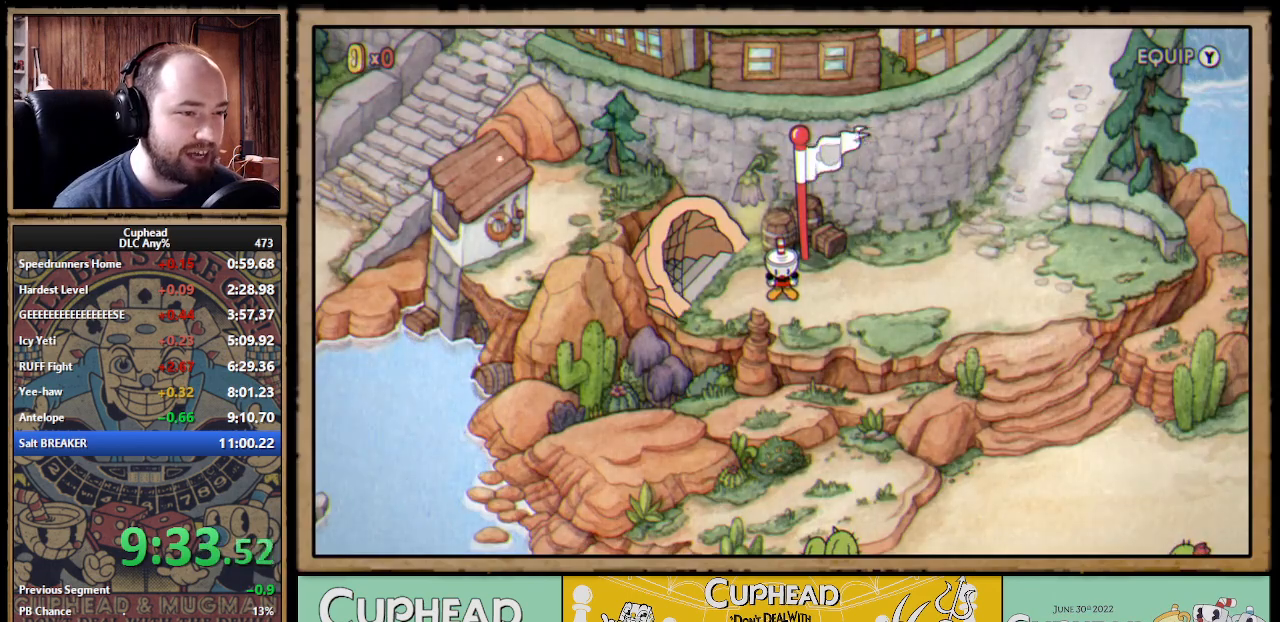
{"buttons": [], "left_stick": "right", "right_stick": "center"}
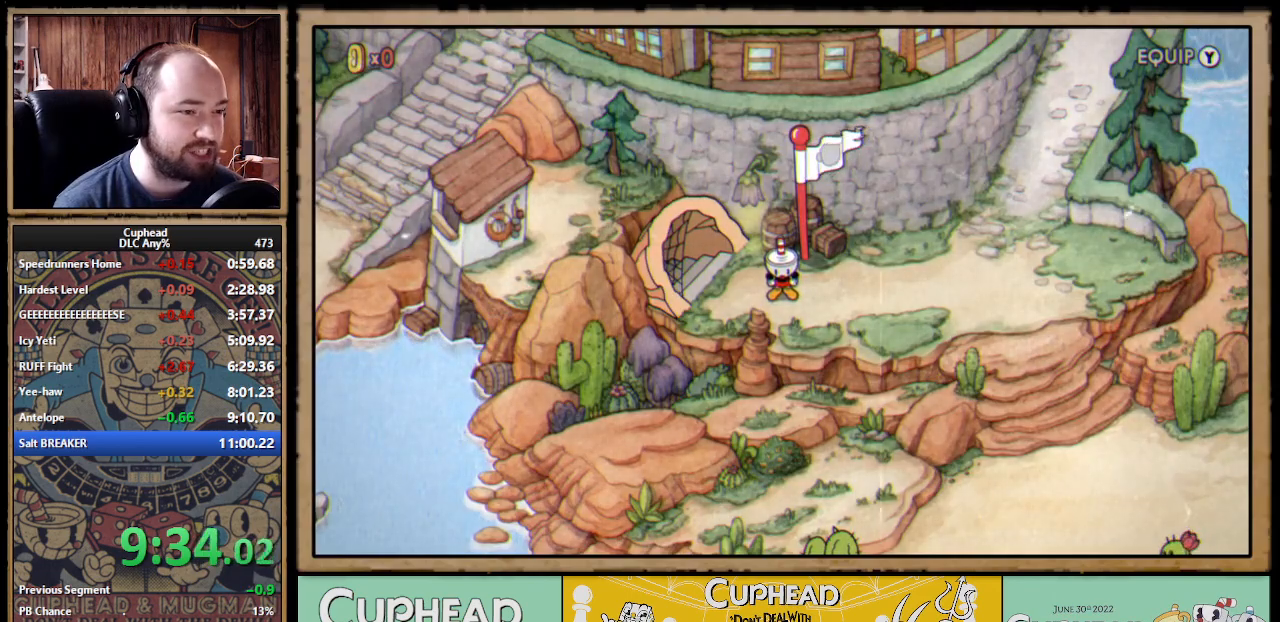
{"buttons": [], "left_stick": "right", "right_stick": "center"}
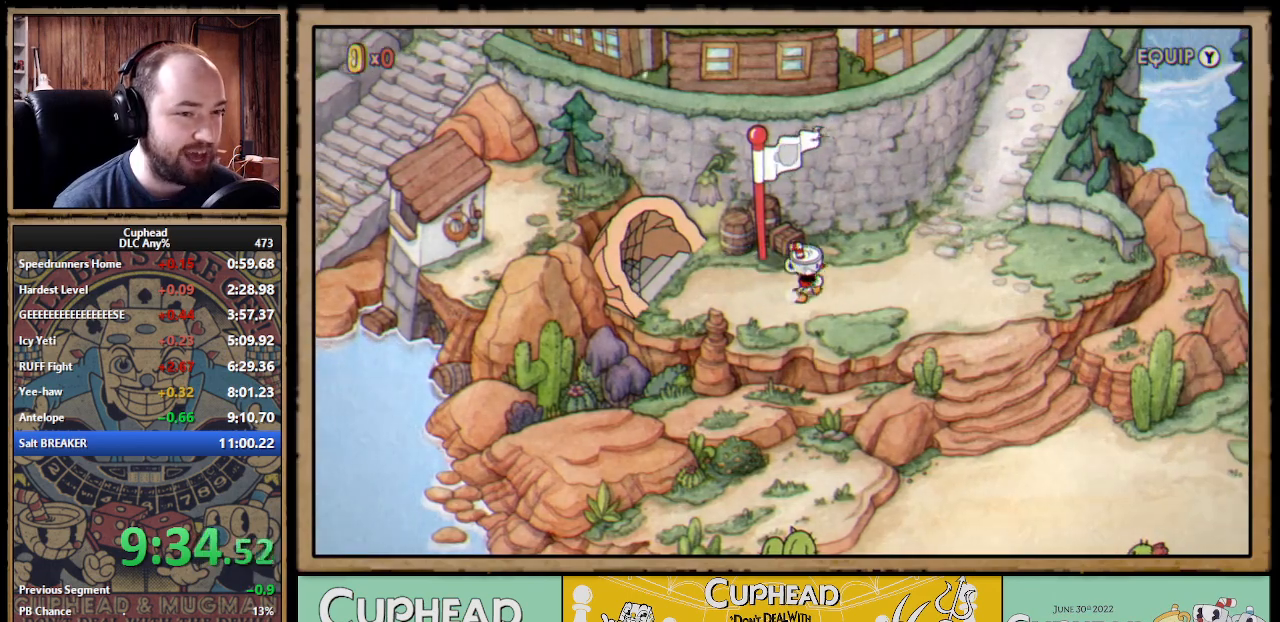
{"buttons": [], "left_stick": "up-right", "right_stick": "center", "events": [[433, "left_stick", "up-right"]]}
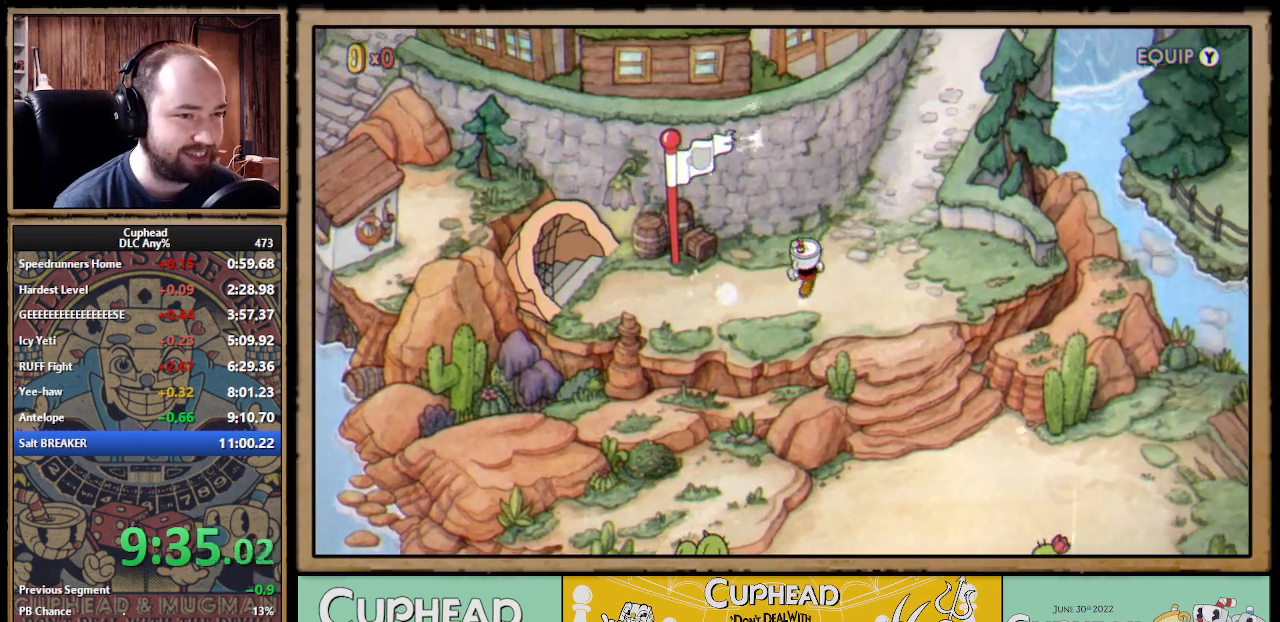
{"buttons": [], "left_stick": "up-right", "right_stick": "center"}
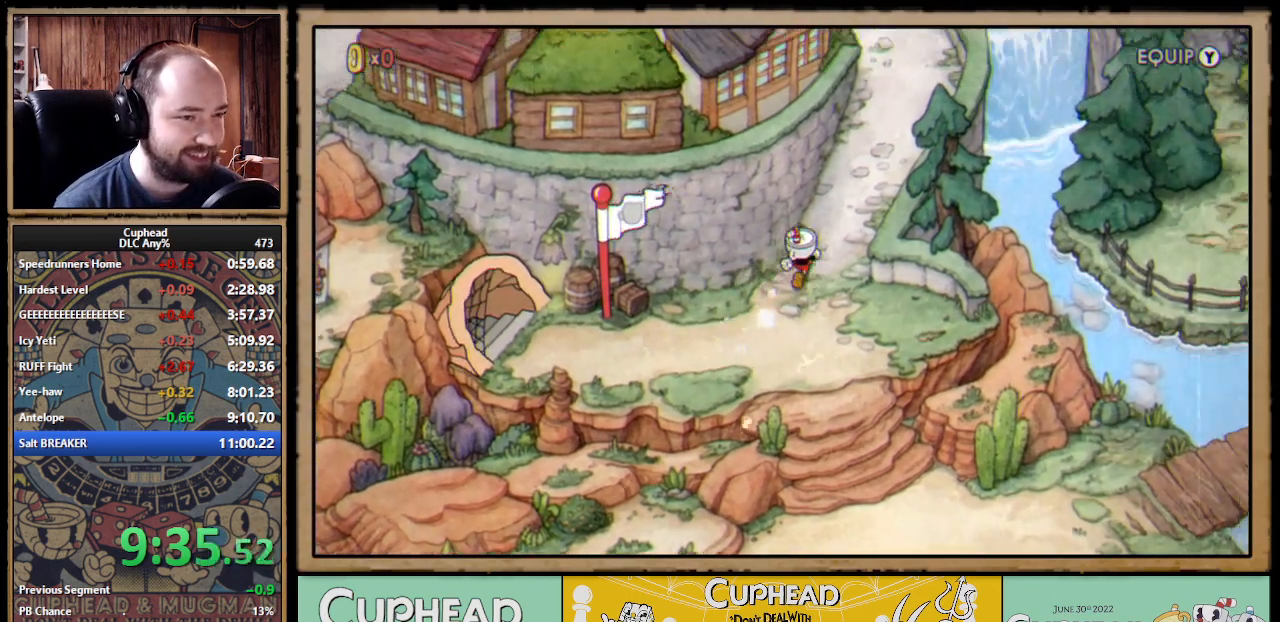
{"buttons": [], "left_stick": "up-right", "right_stick": "center"}
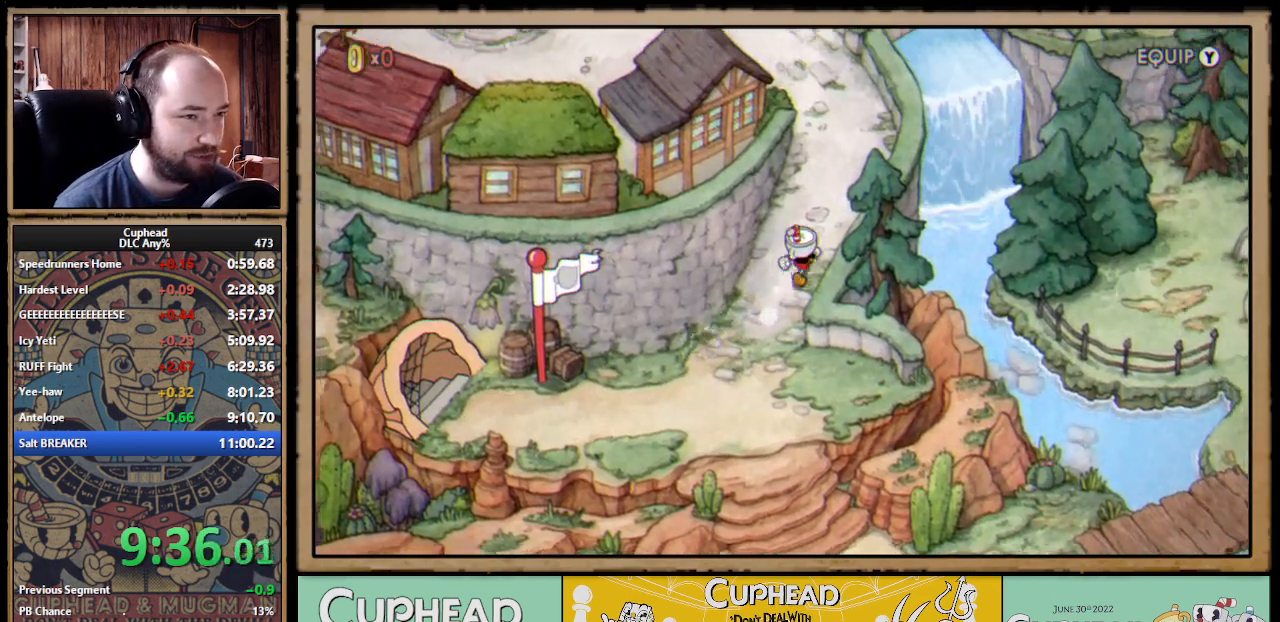
{"buttons": [], "left_stick": "up", "right_stick": "center", "events": [[217, "left_stick", "up"]]}
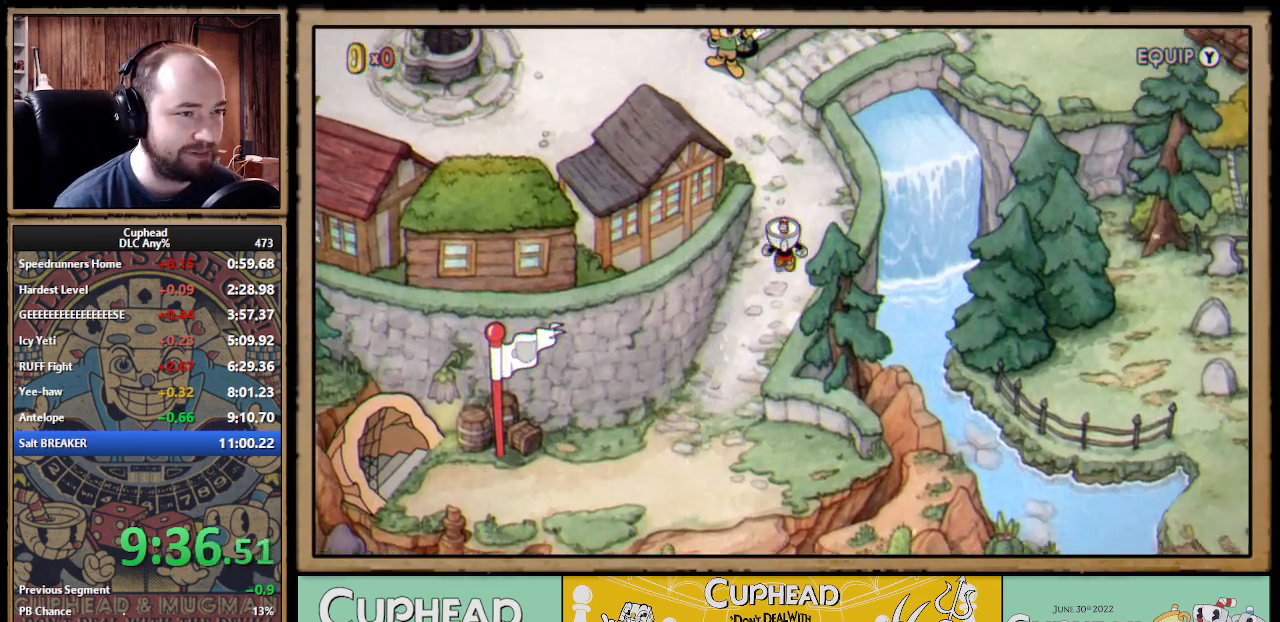
{"buttons": [], "left_stick": "up-left", "right_stick": "center", "events": [[467, "left_stick", "up-left"]]}
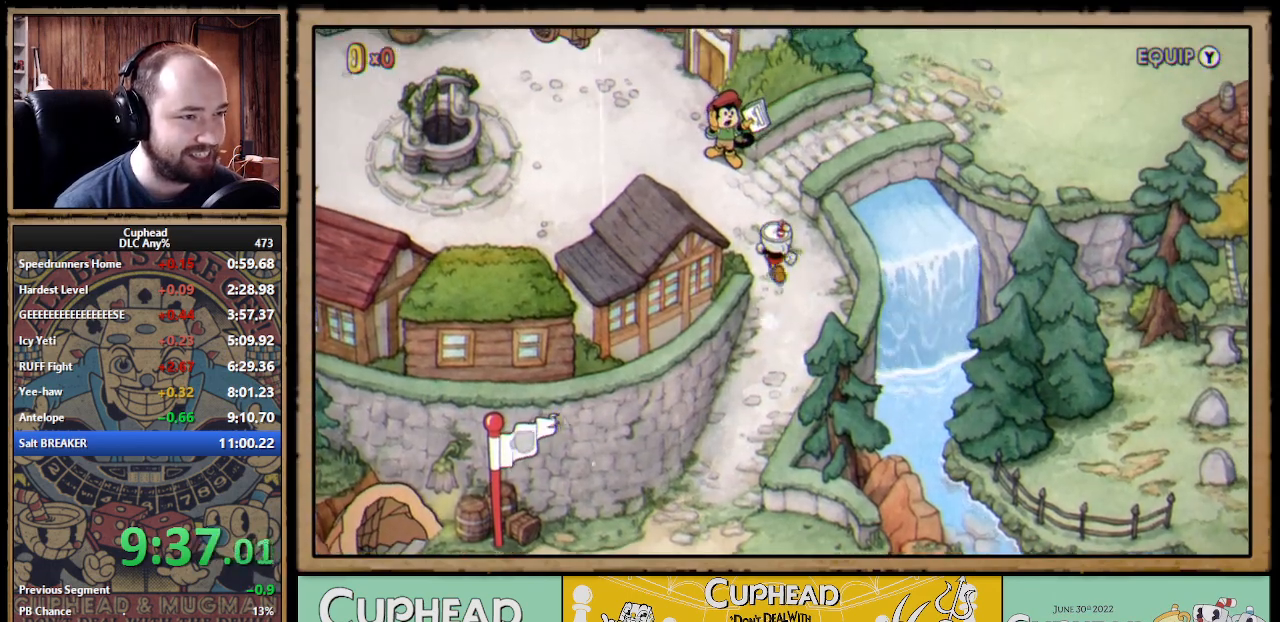
{"buttons": [], "left_stick": "up-left", "right_stick": "center"}